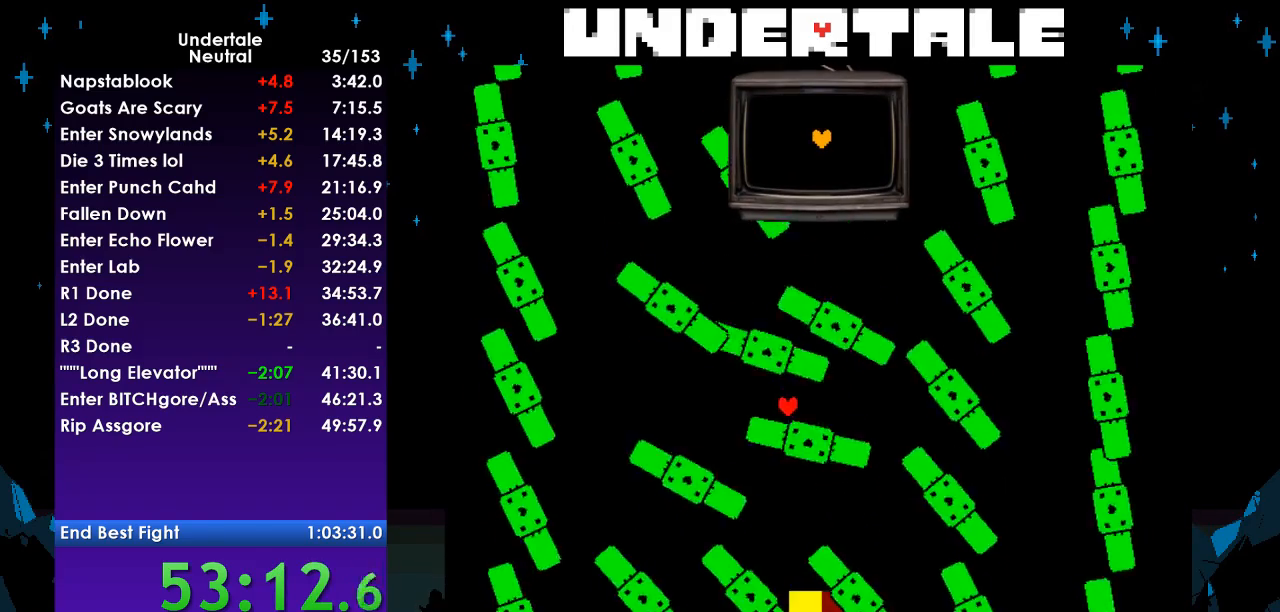
Gameplay with keyboard; each line is a JSON object with the keys held at the frame after it. "events" lists presses ("down") and releases ("up") of "c", "ctrl", "down", "left", "return", "right", "shift", "up", "x" and "z" between this image and that frame as [ms after this image, input, new state], when the widget could be followed in between. No other keys are recorded. Mouse input is not recorded.
{"keys": [], "events": []}
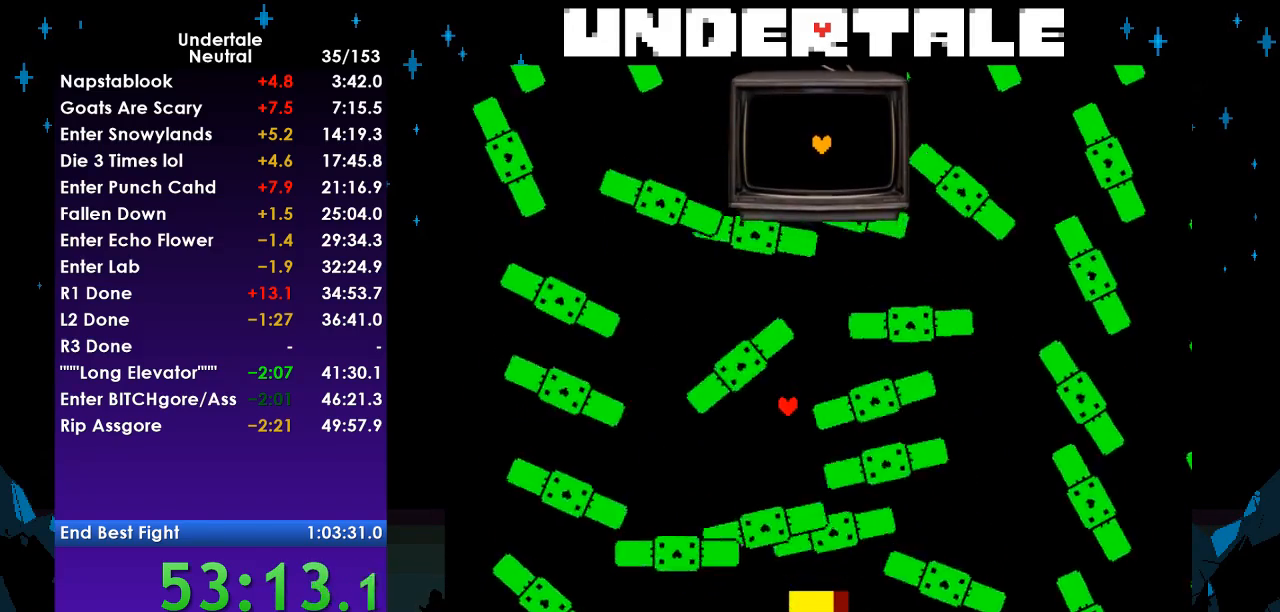
{"keys": ["left"], "events": [[133, "right", "down"], [267, "down", "down"], [367, "right", "up"], [467, "left", "down"], [500, "down", "up"]]}
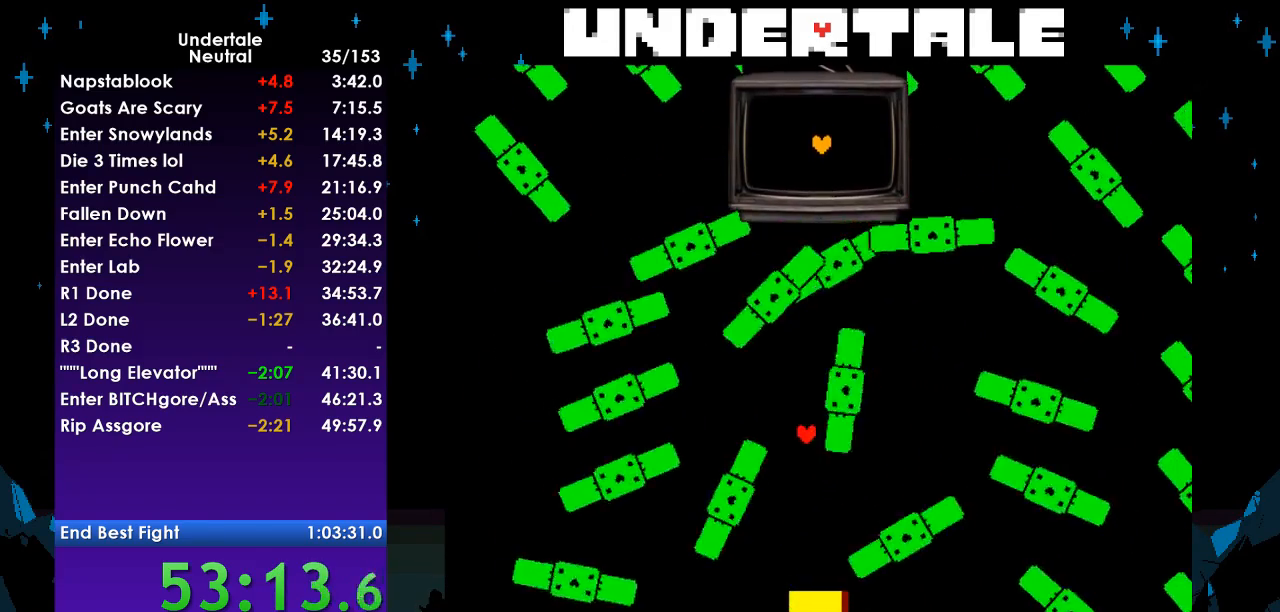
{"keys": ["down", "right"], "events": [[100, "up", "down"], [233, "left", "up"], [300, "right", "down"], [333, "up", "up"], [467, "down", "down"]]}
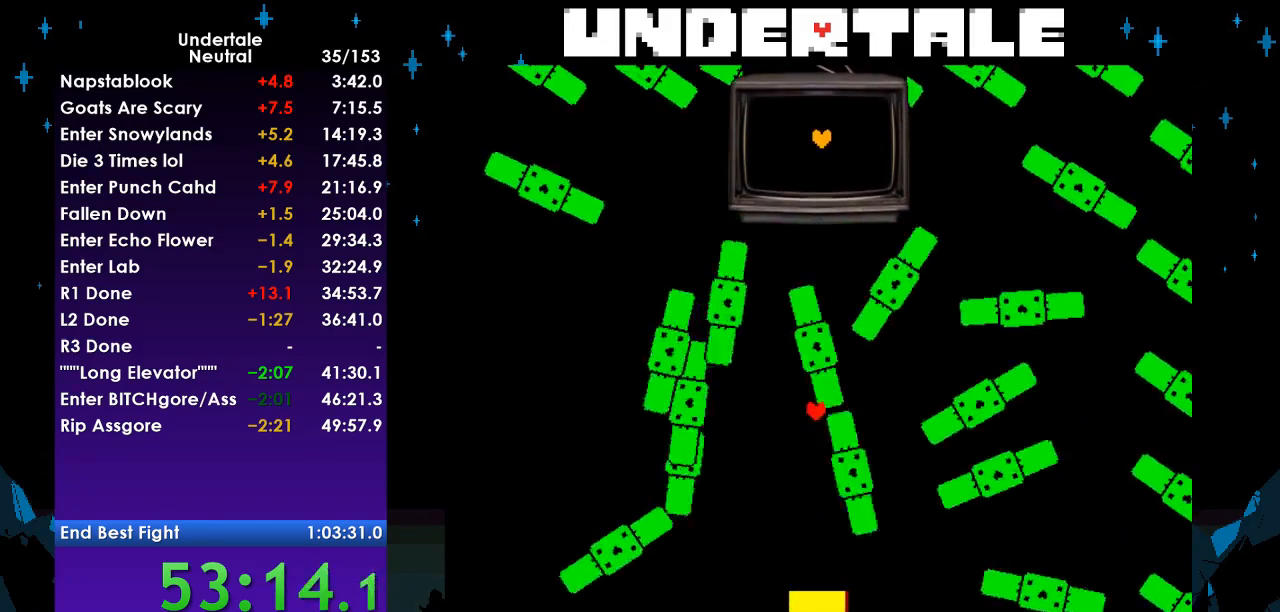
{"keys": [], "events": [[33, "right", "up"], [67, "down", "up"], [67, "left", "down"], [167, "left", "up"]]}
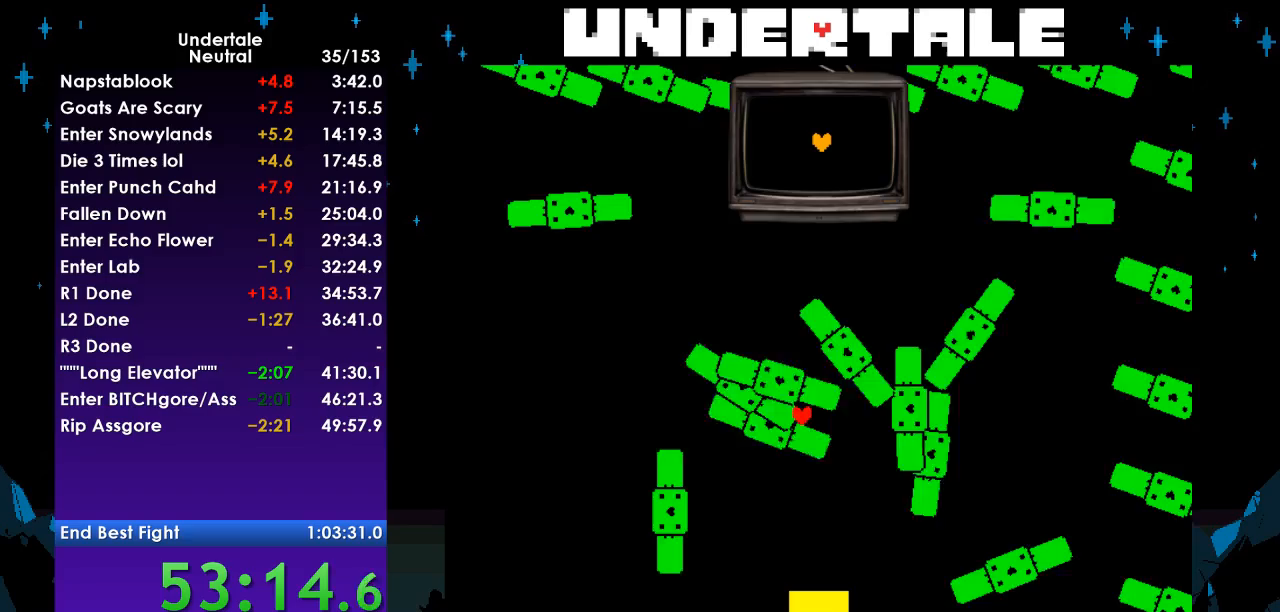
{"keys": ["down", "left"], "events": [[133, "right", "down"], [233, "up", "down"], [333, "up", "up"], [400, "down", "down"], [500, "left", "down"], [500, "right", "up"]]}
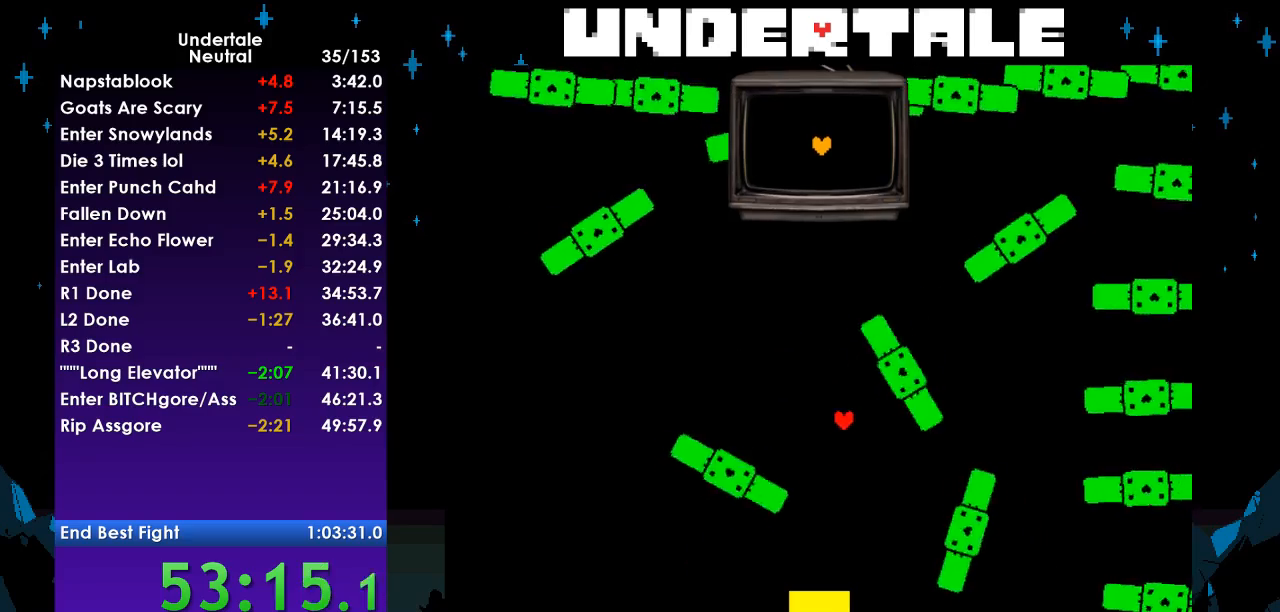
{"keys": [], "events": [[67, "down", "up"], [133, "left", "up"]]}
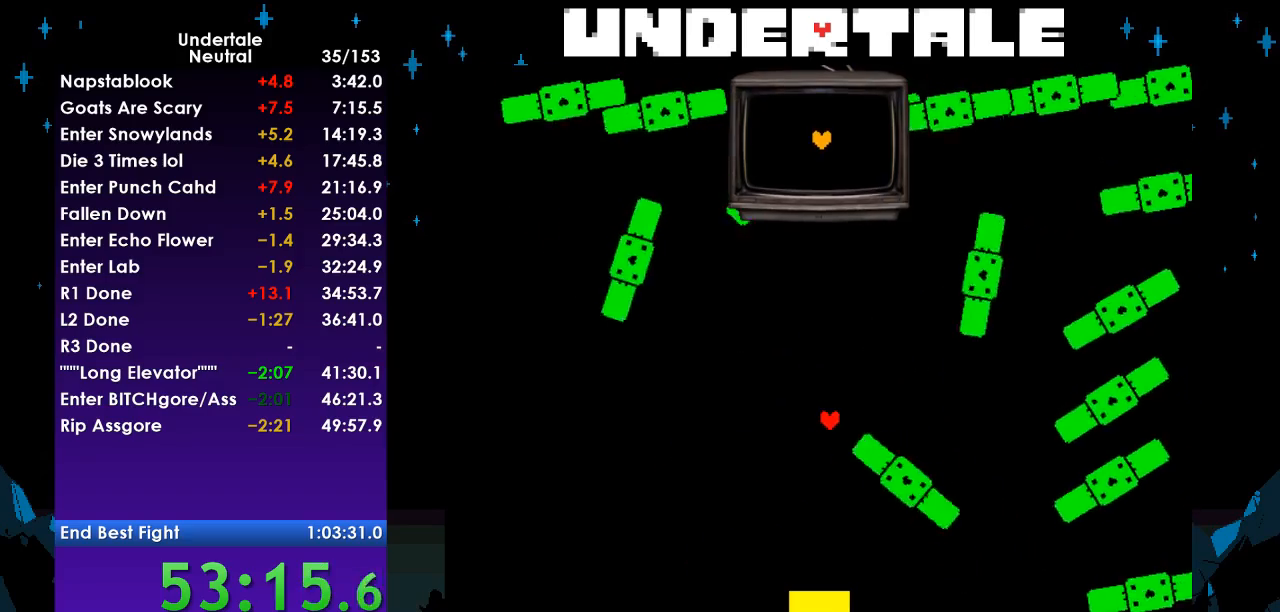
{"keys": [], "events": []}
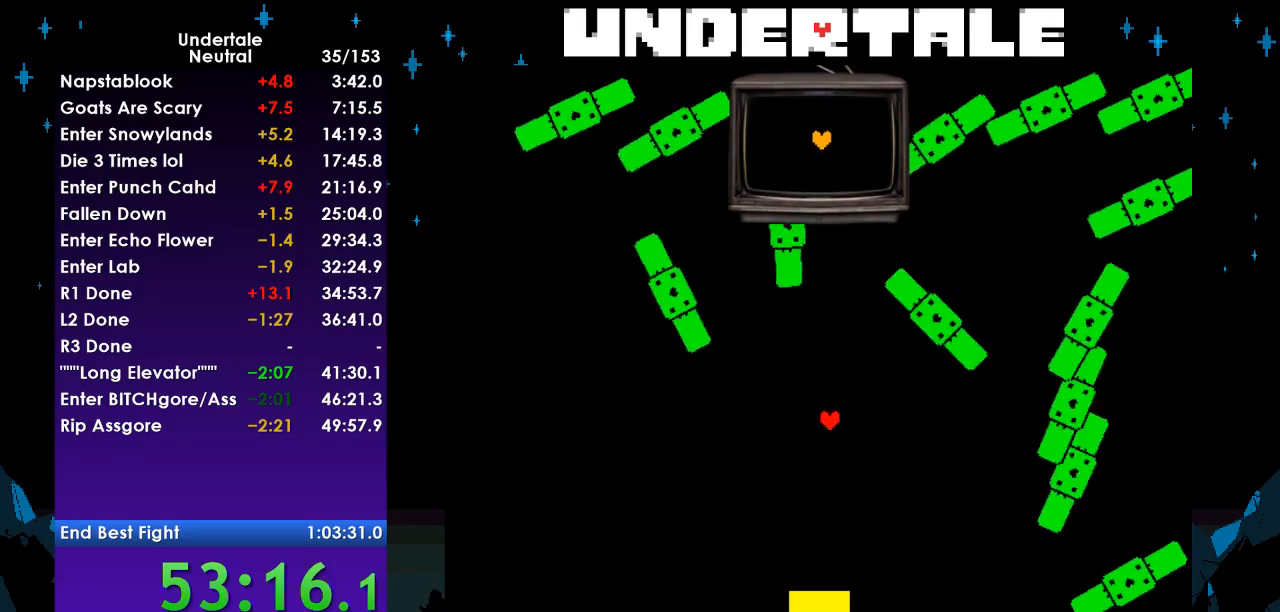
{"keys": [], "events": []}
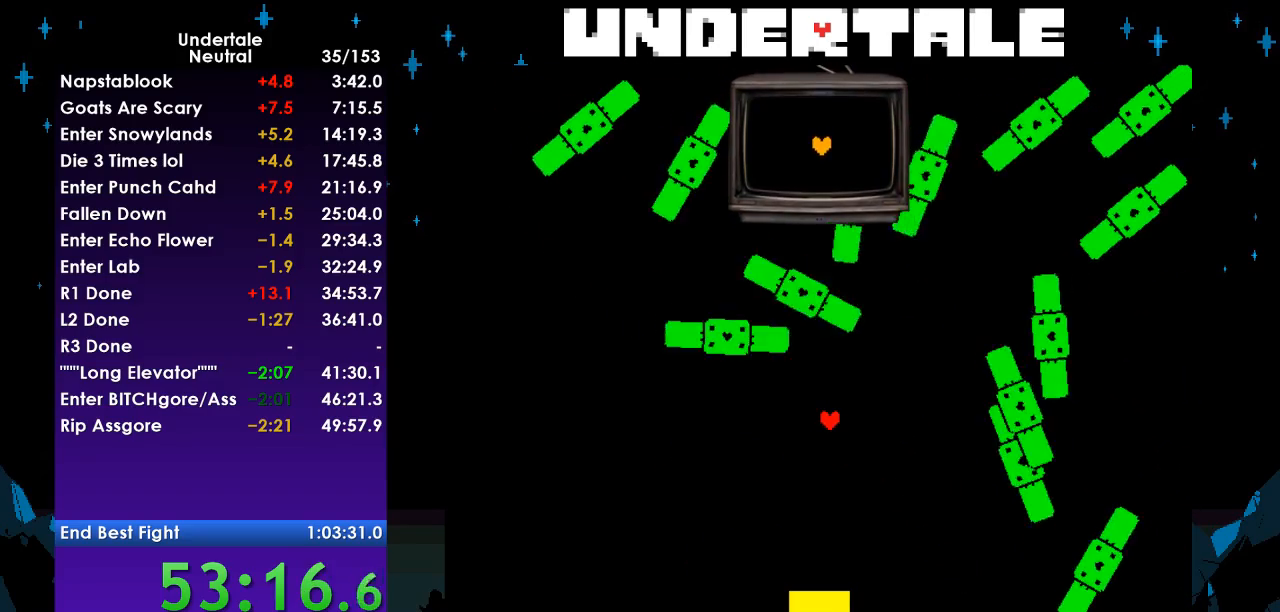
{"keys": [], "events": []}
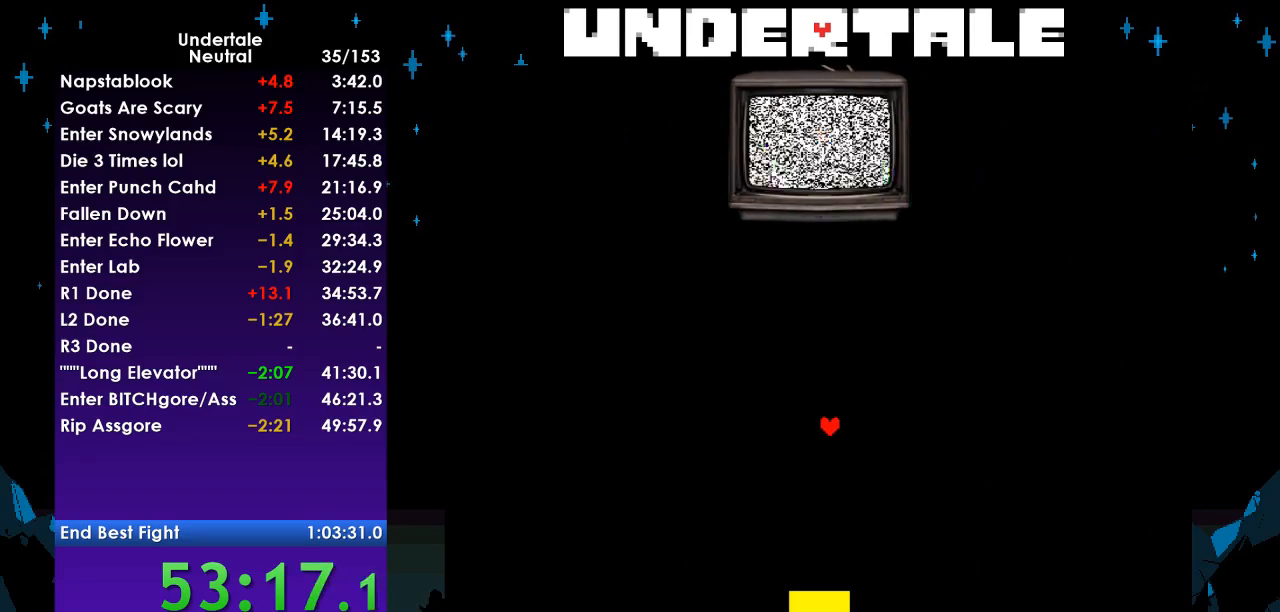
{"keys": [], "events": []}
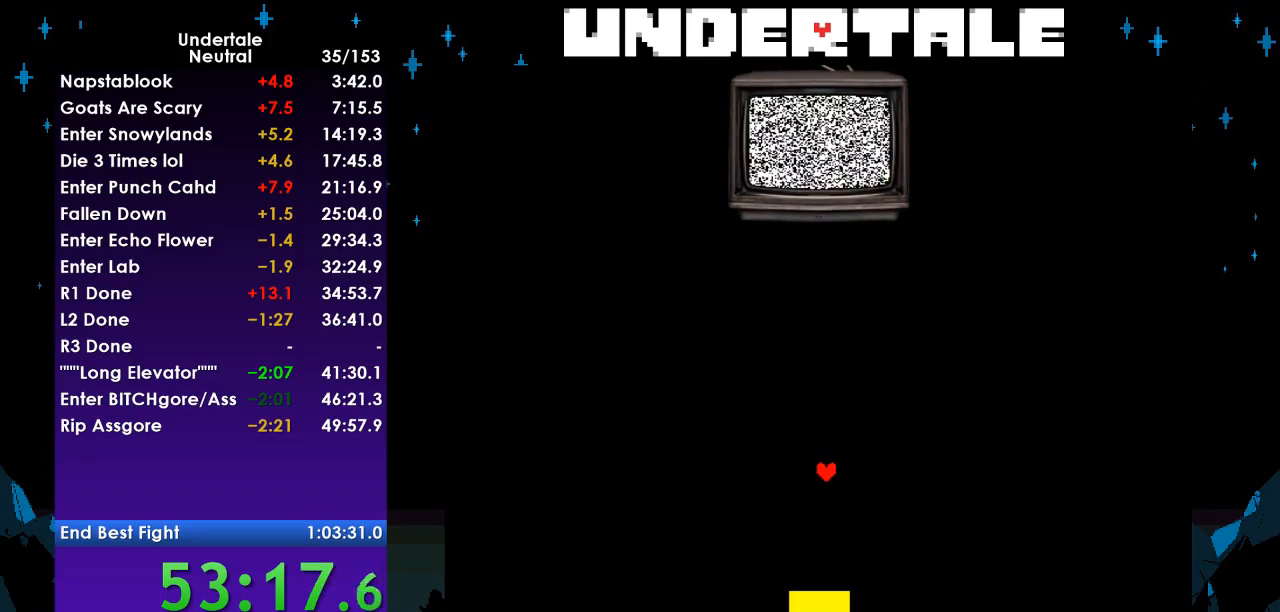
{"keys": [], "events": []}
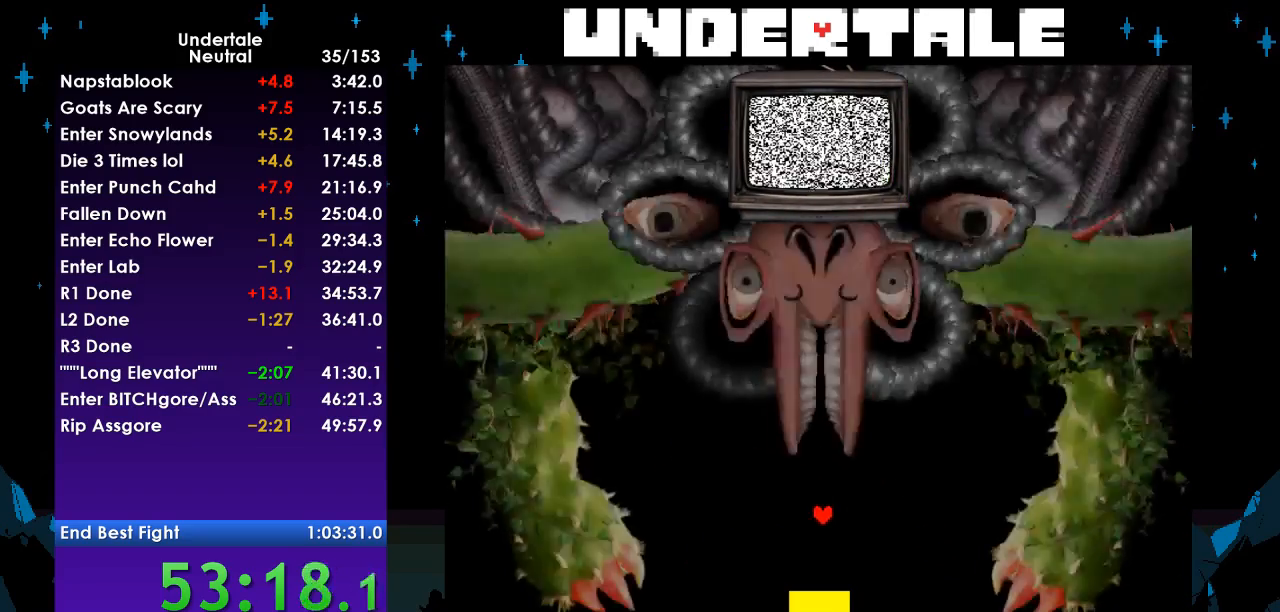
{"keys": [], "events": []}
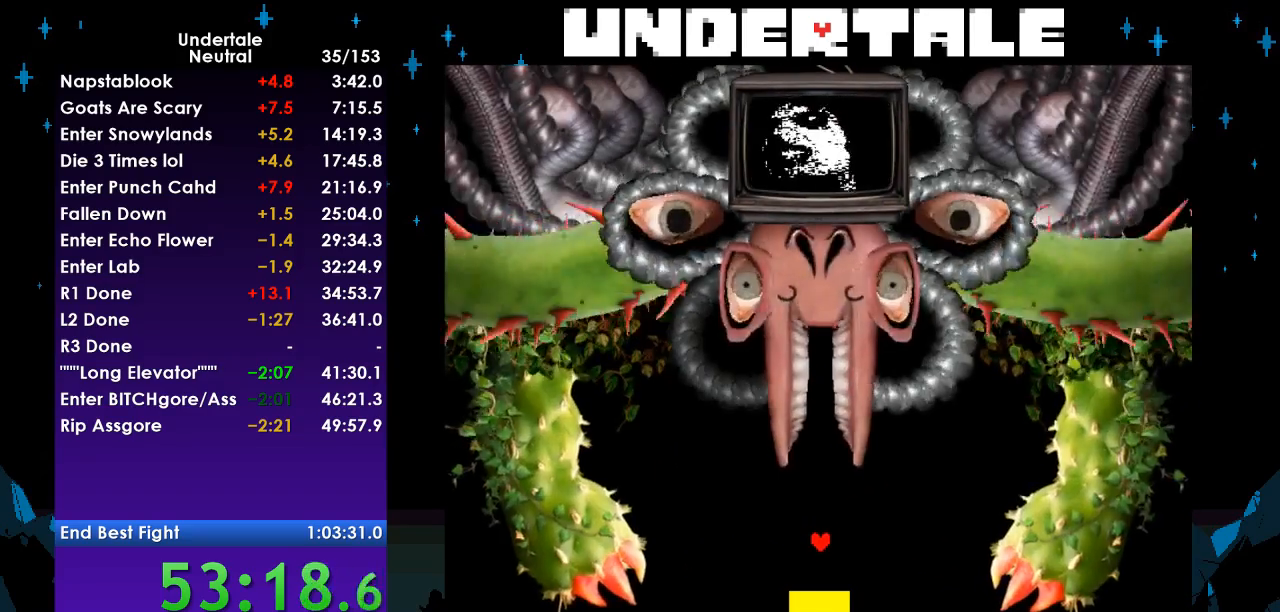
{"keys": [], "events": []}
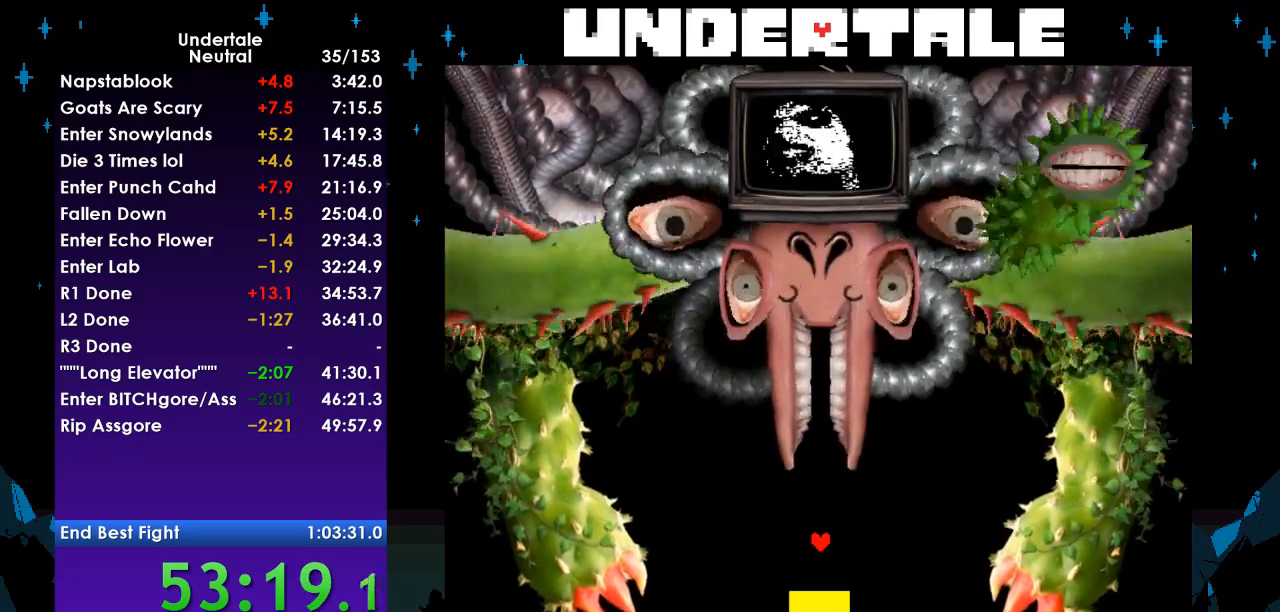
{"keys": ["down", "left"], "events": [[367, "down", "down"], [400, "left", "down"]]}
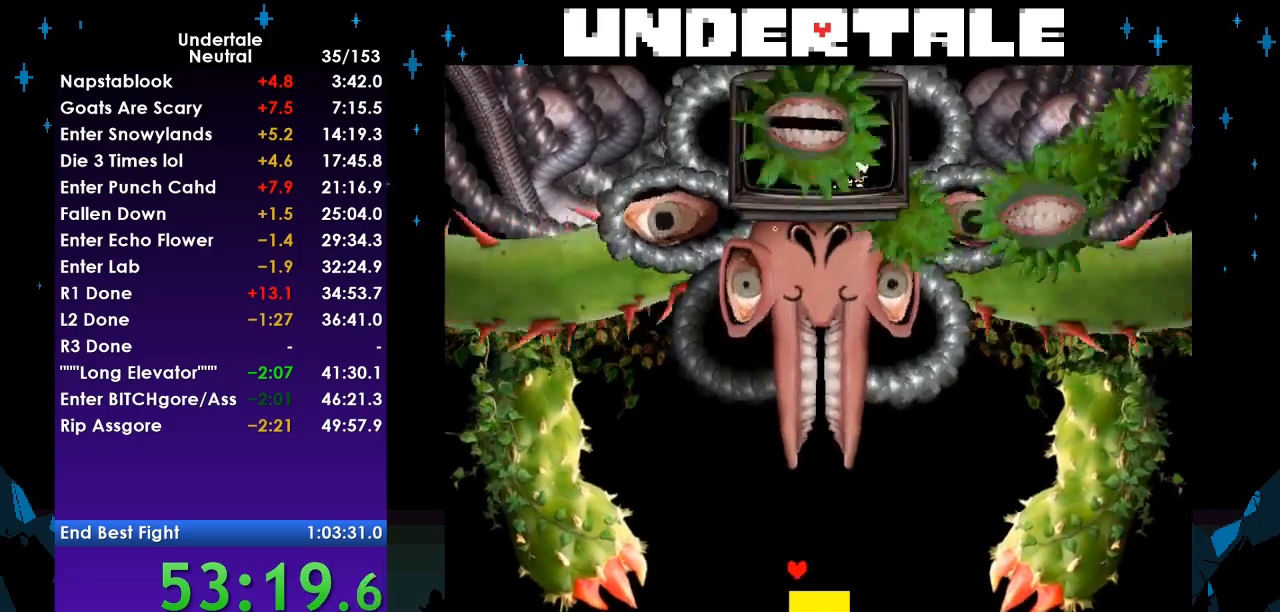
{"keys": ["down", "right"], "events": [[133, "right", "down"], [200, "left", "up"]]}
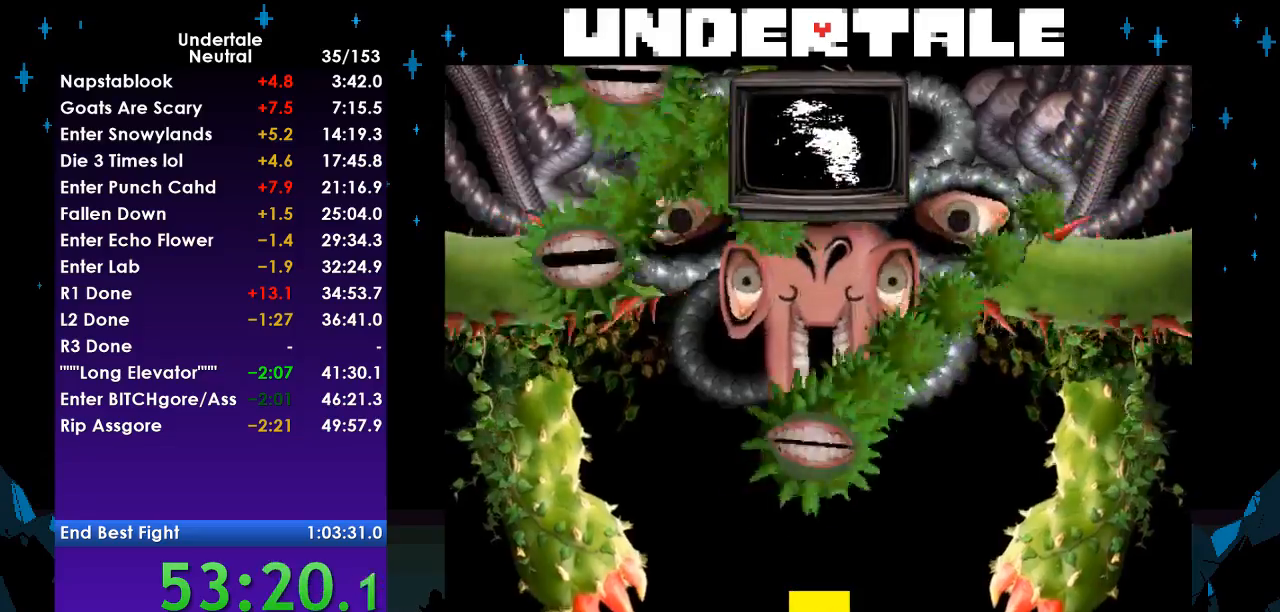
{"keys": ["right"], "events": [[300, "down", "up"]]}
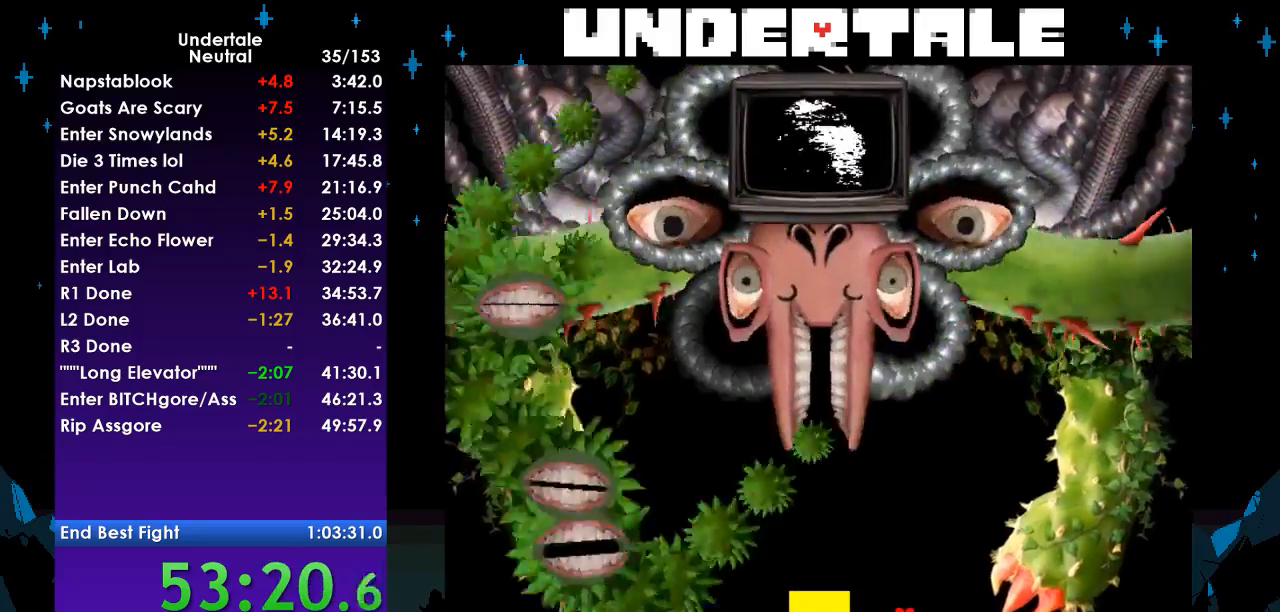
{"keys": ["right"], "events": []}
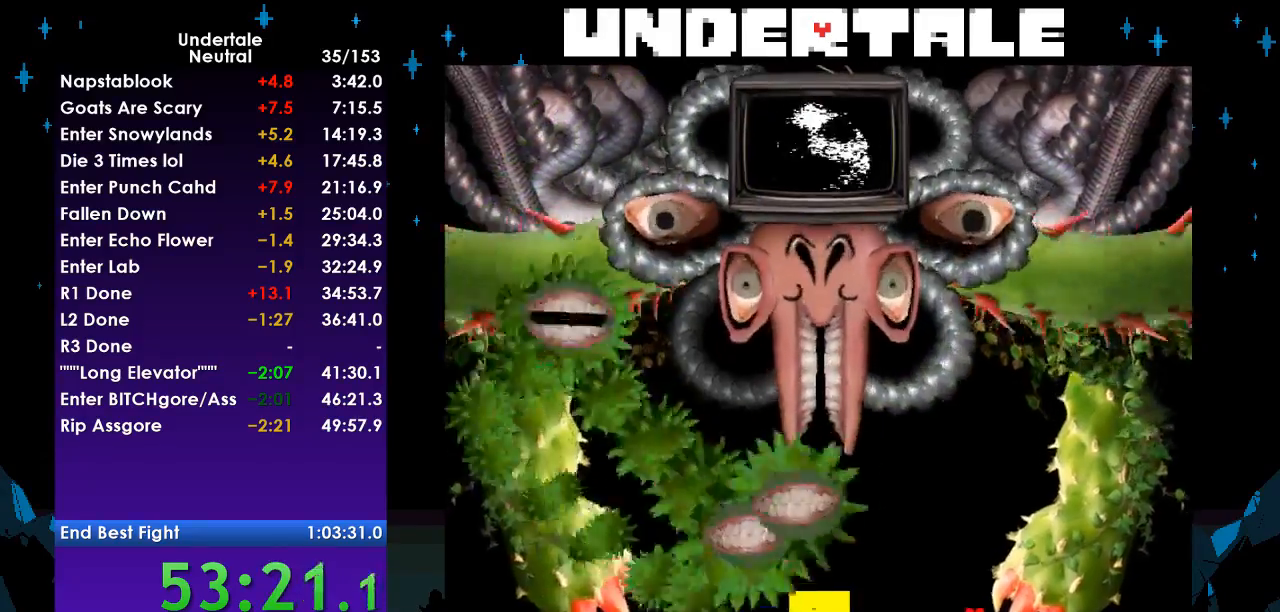
{"keys": ["left"], "events": [[300, "left", "down"], [300, "right", "up"]]}
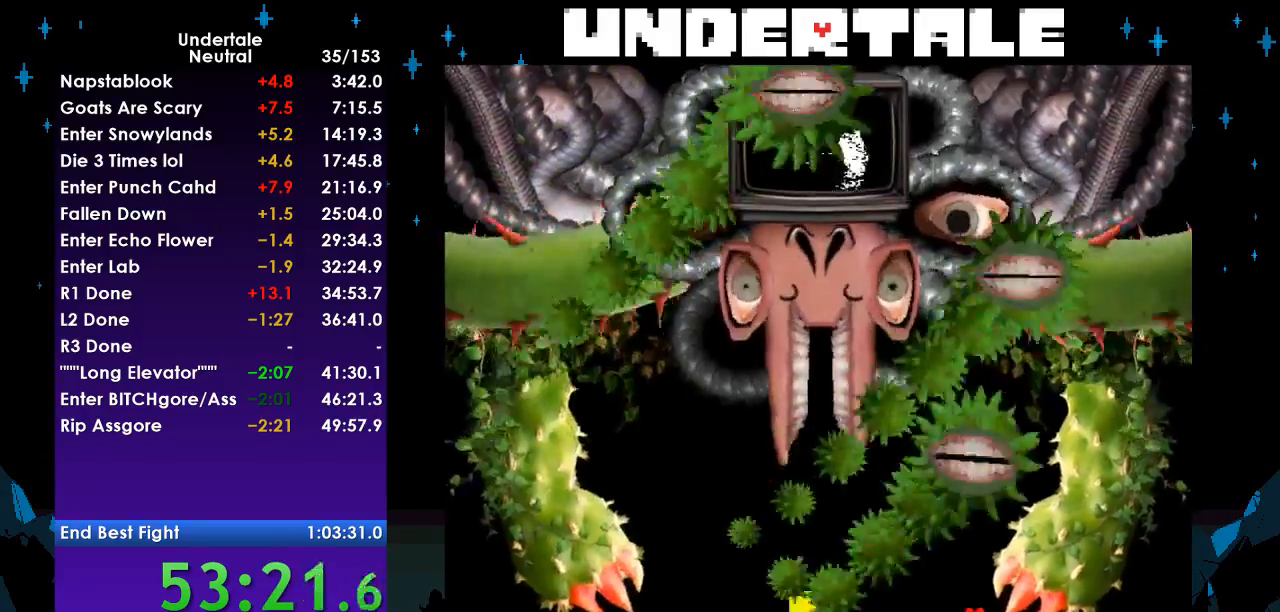
{"keys": ["left"], "events": []}
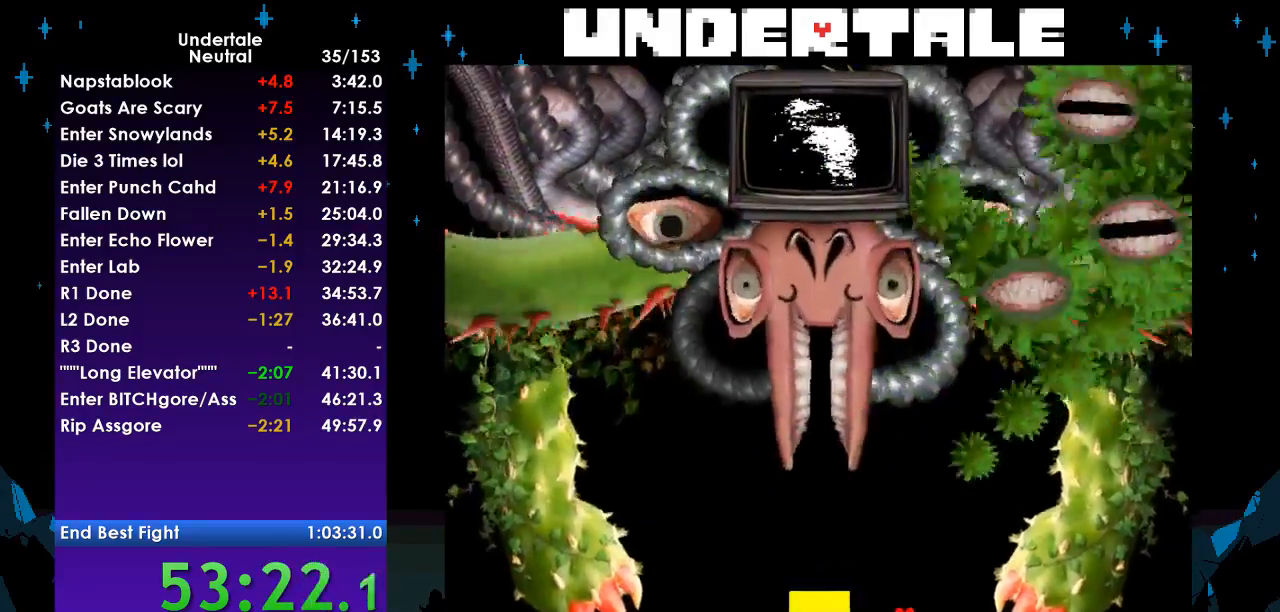
{"keys": ["right"], "events": [[467, "right", "down"], [500, "left", "up"]]}
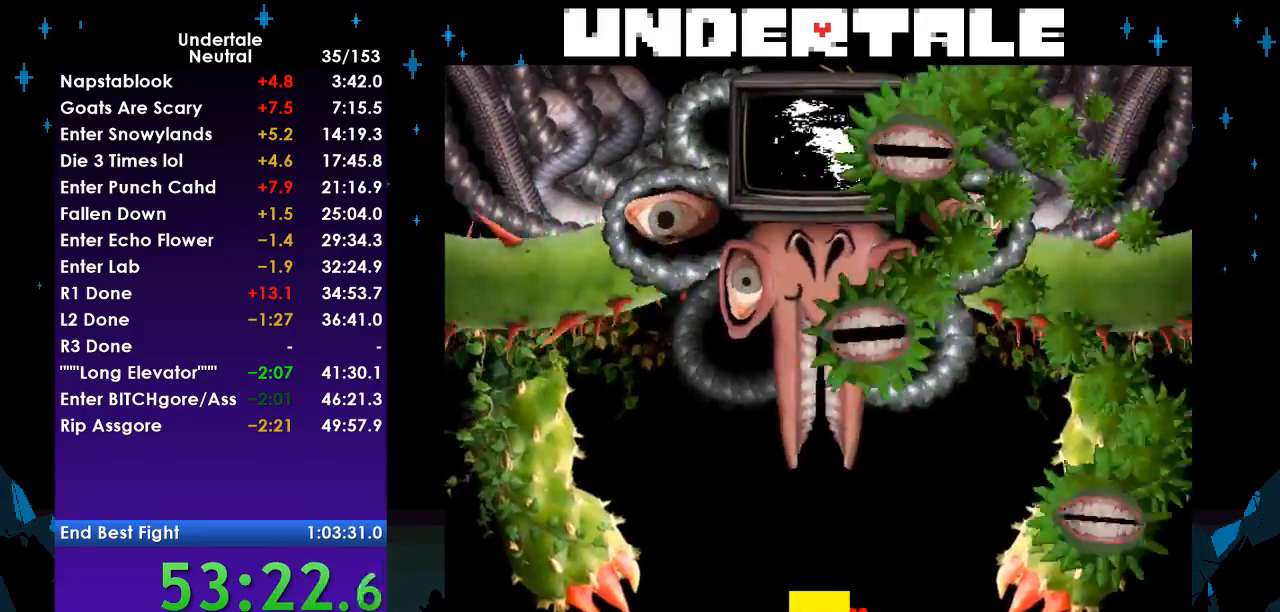
{"keys": ["left"], "events": [[200, "left", "down"], [200, "right", "up"]]}
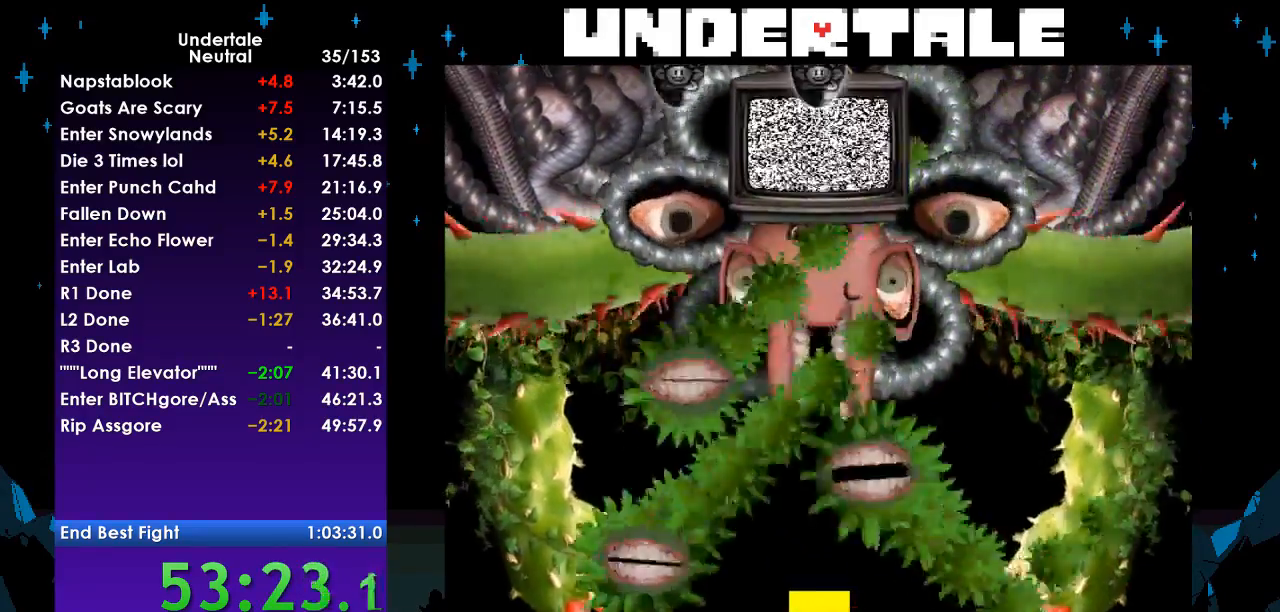
{"keys": [], "events": [[167, "right", "down"], [200, "left", "up"], [400, "right", "up"]]}
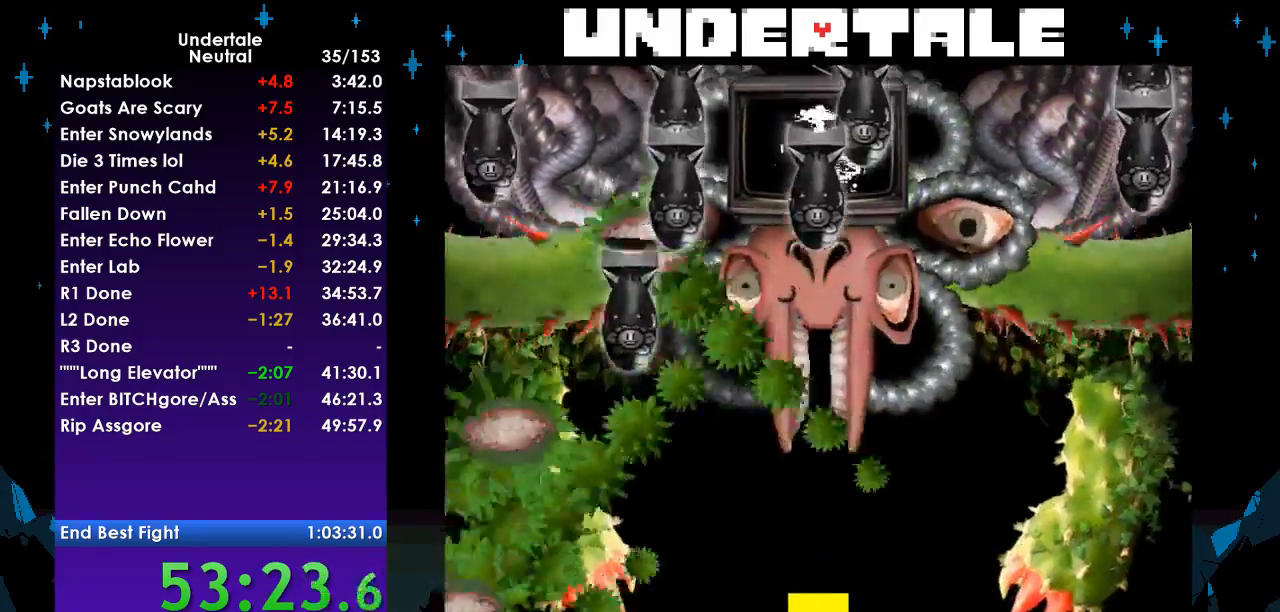
{"keys": ["right", "up"], "events": [[300, "right", "down"], [300, "up", "down"]]}
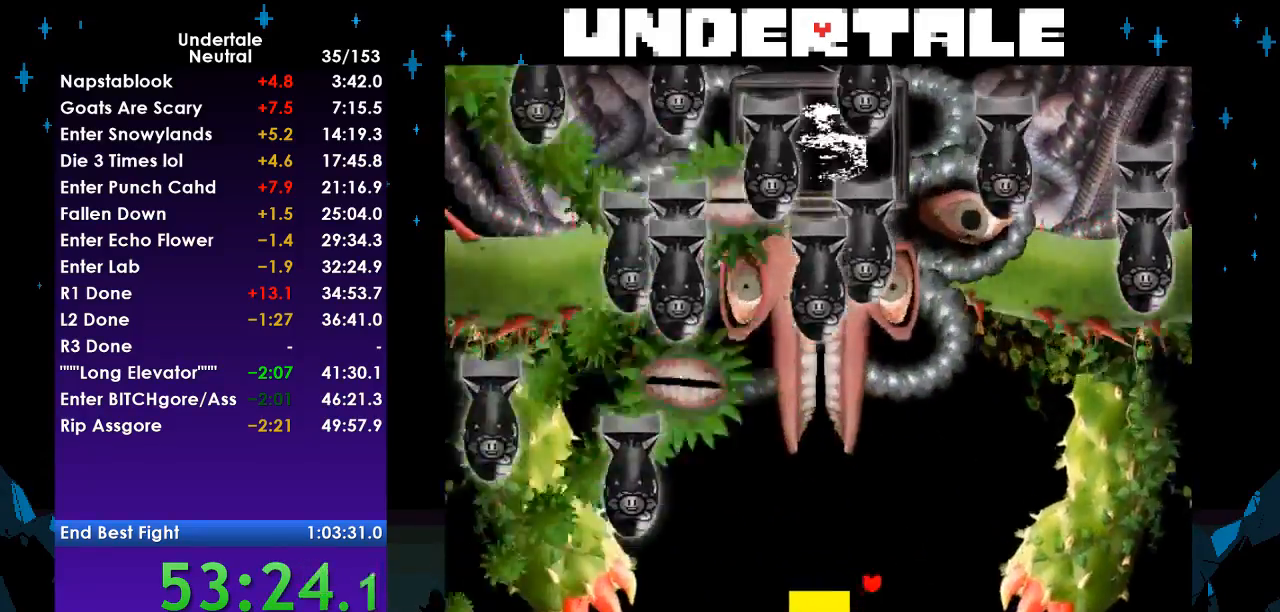
{"keys": ["right", "up"], "events": []}
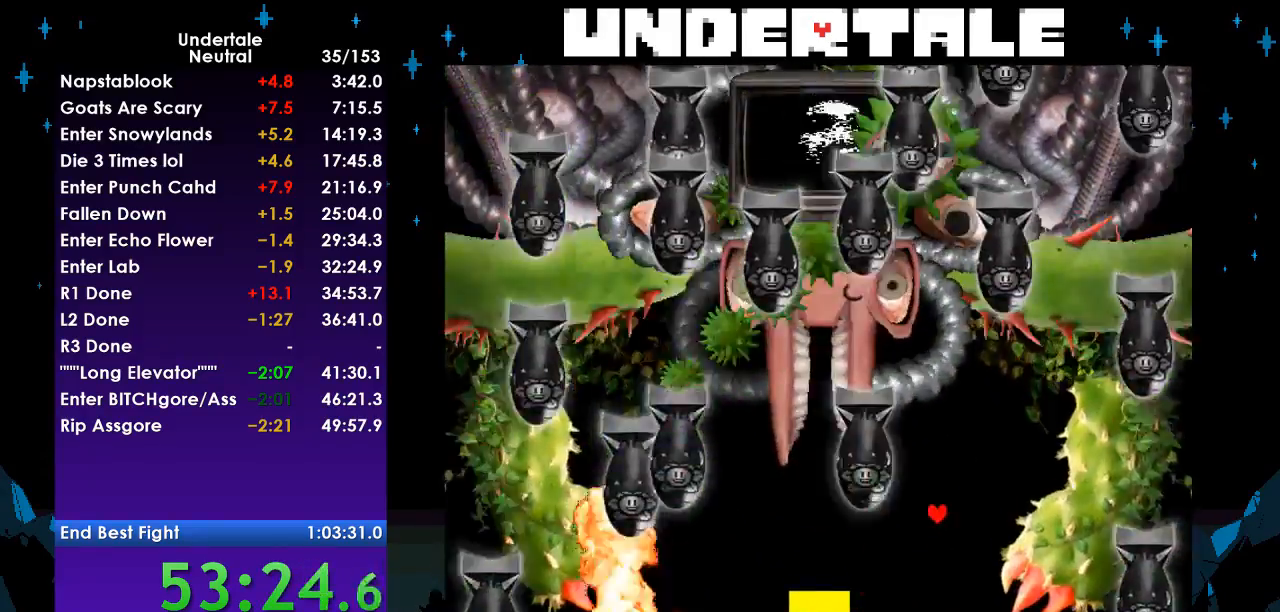
{"keys": [], "events": [[33, "right", "up"], [67, "left", "down"], [100, "left", "up"], [100, "up", "up"]]}
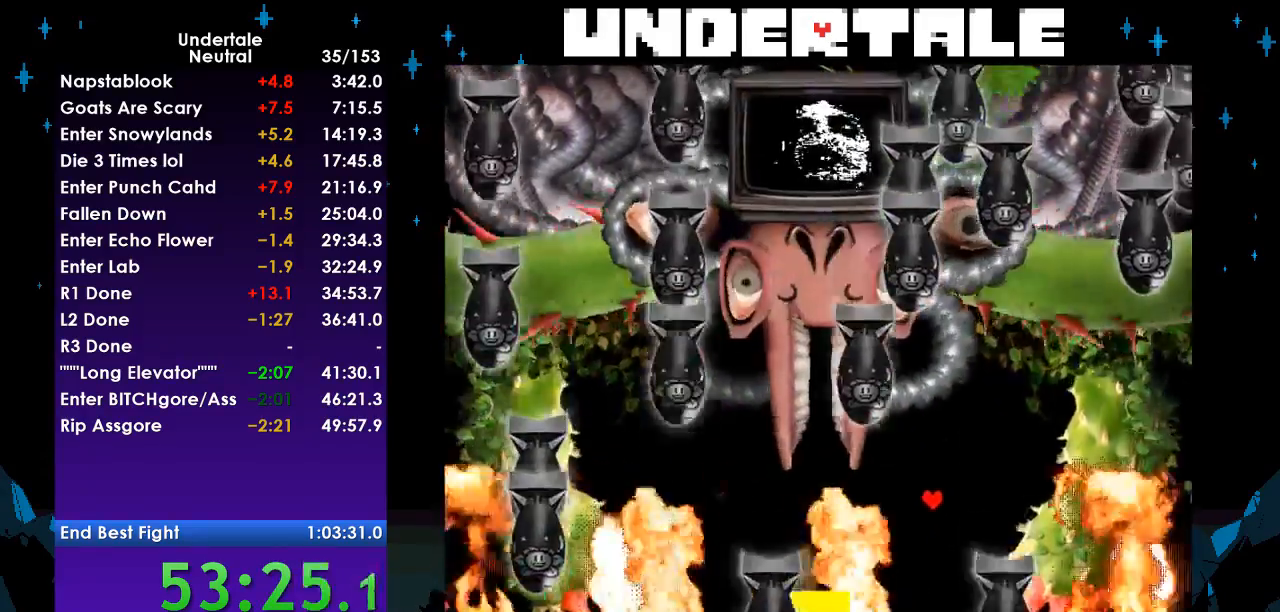
{"keys": ["left"], "events": [[33, "up", "down"], [167, "up", "up"], [267, "left", "down"], [300, "up", "down"], [400, "up", "up"]]}
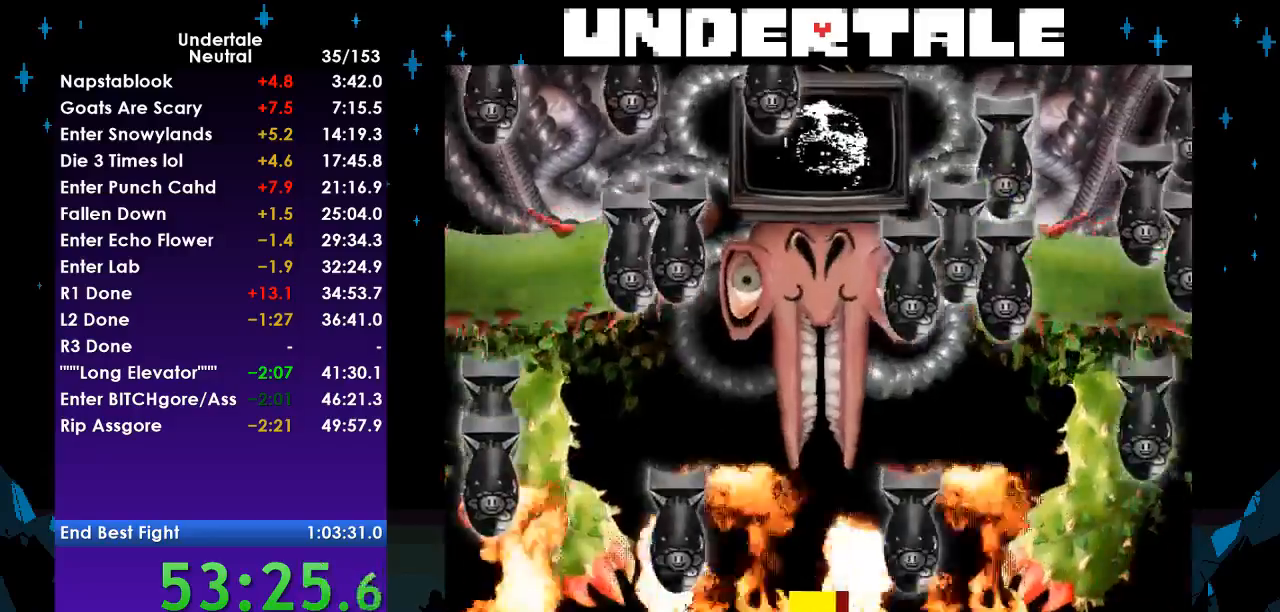
{"keys": ["right", "up"], "events": [[367, "left", "up"], [367, "right", "down"], [433, "up", "down"]]}
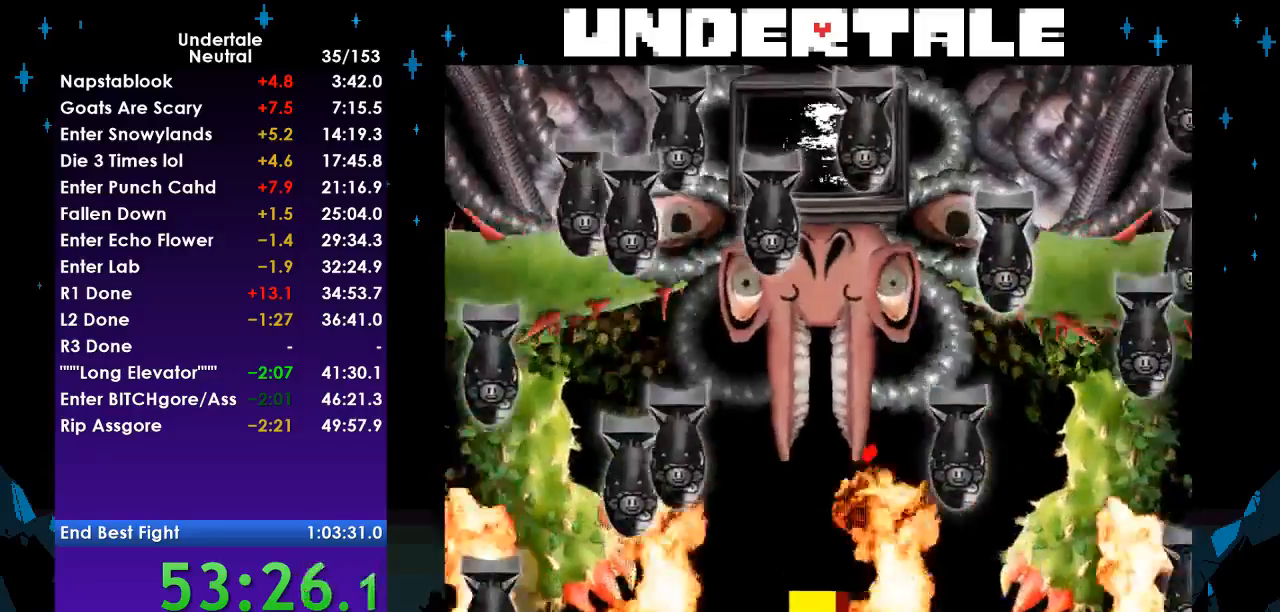
{"keys": [], "events": [[33, "right", "up"], [67, "left", "down"], [200, "up", "up"], [333, "left", "up"]]}